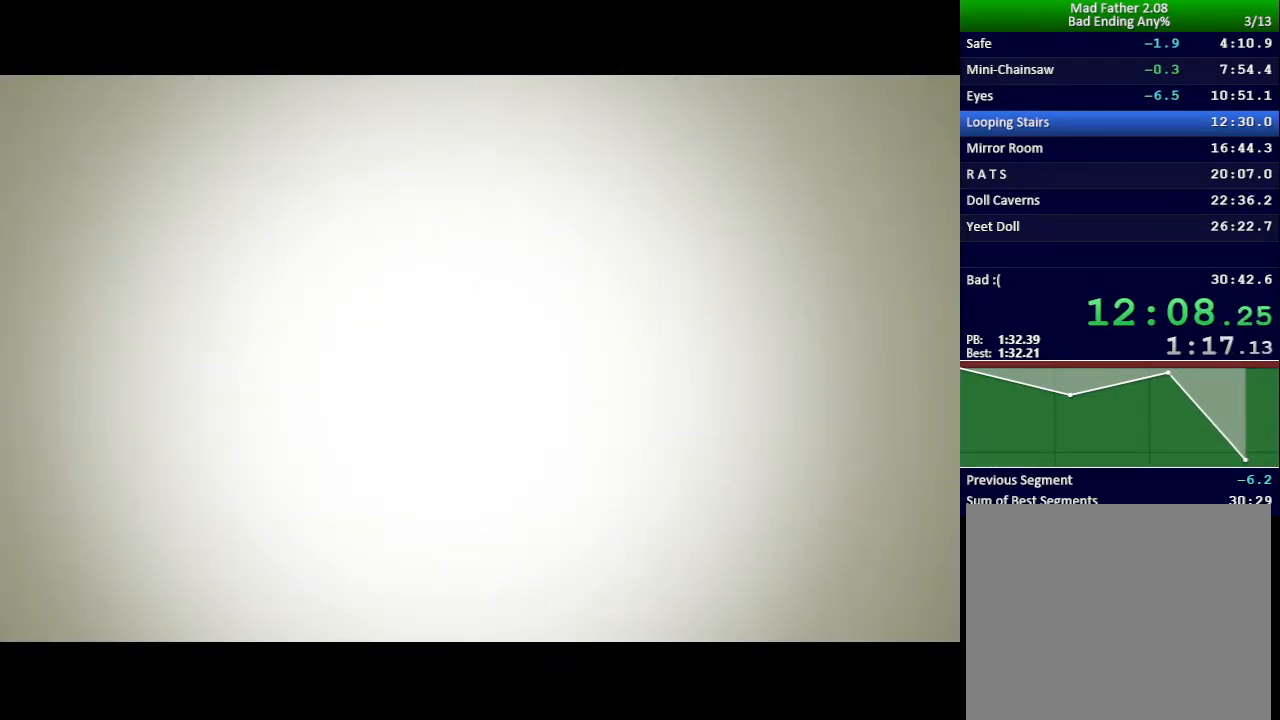
Gameplay with keyboard; each line is a JSON object with the keys held at the frame after it. "events" lists presses ("down") and releases ("up") of "down", "left", "return", "right", "shift", "up", "x" and "z" between this image and that frame as [ms after this image, input, new state], when the widget could be followed in between. No other keys are recorded. Mouse input is not recorded.
{"keys": ["x"], "events": [[17, "x", "down"]]}
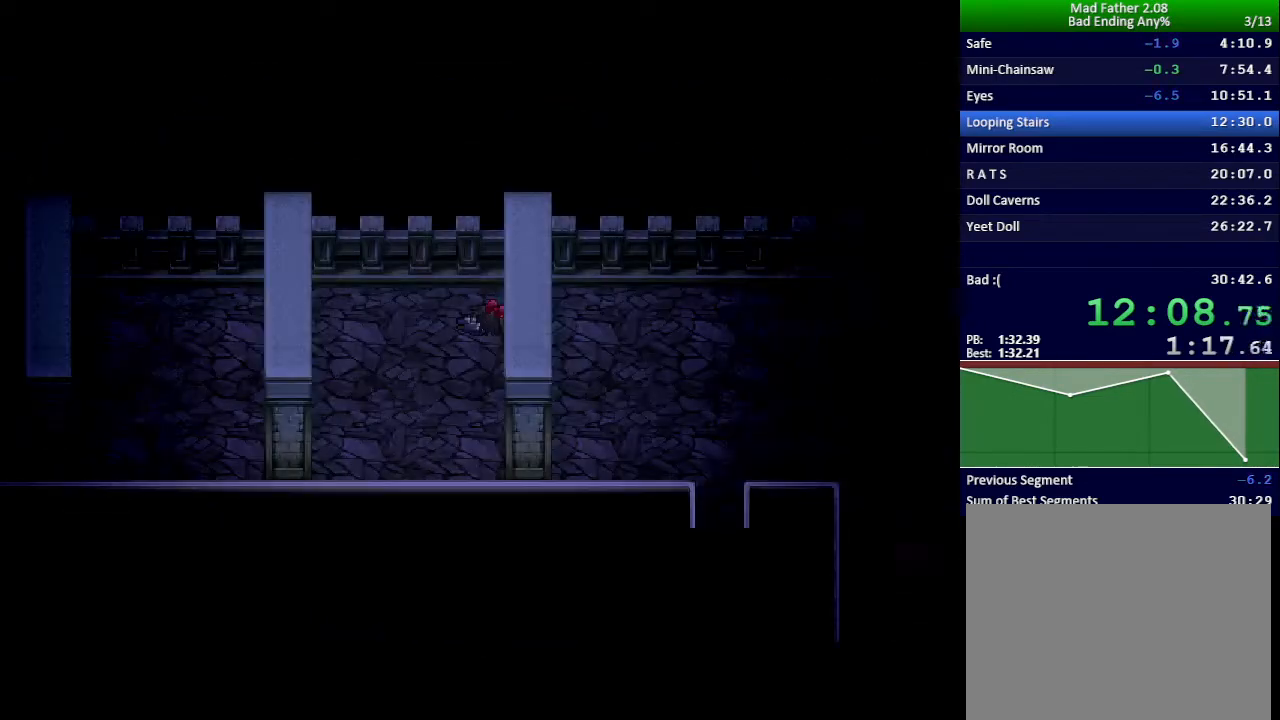
{"keys": ["x"], "events": []}
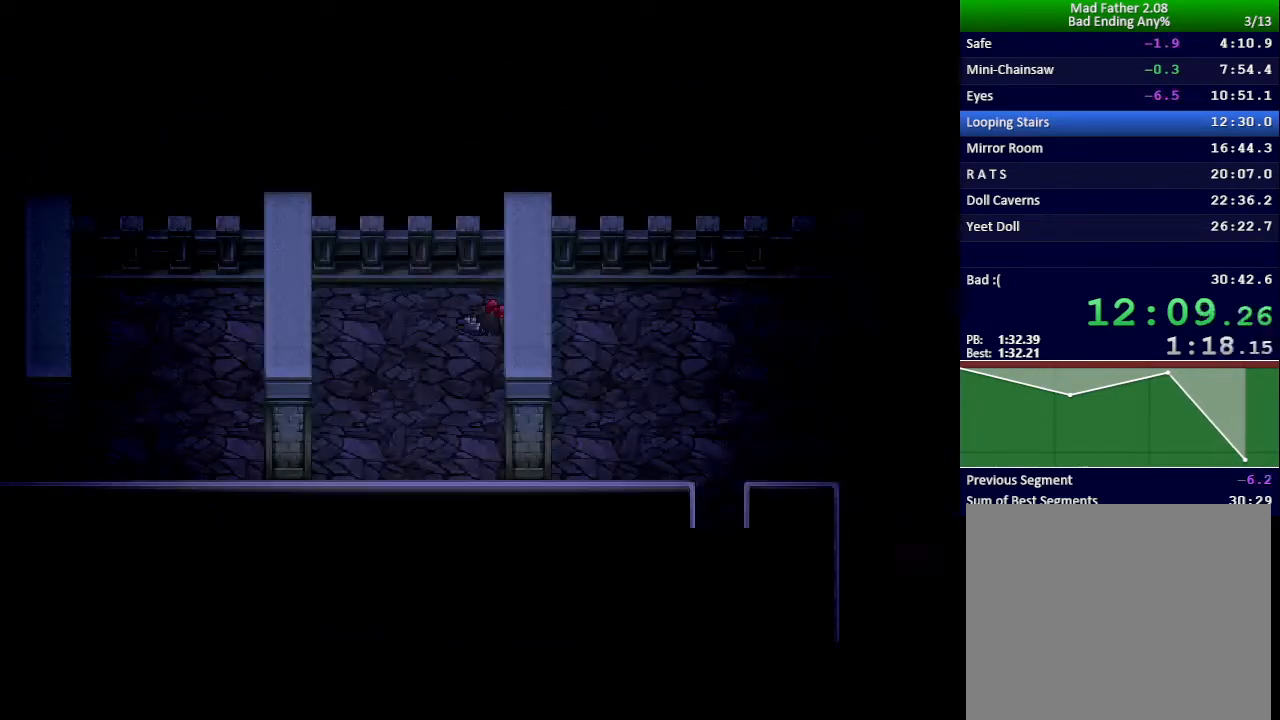
{"keys": ["x"], "events": []}
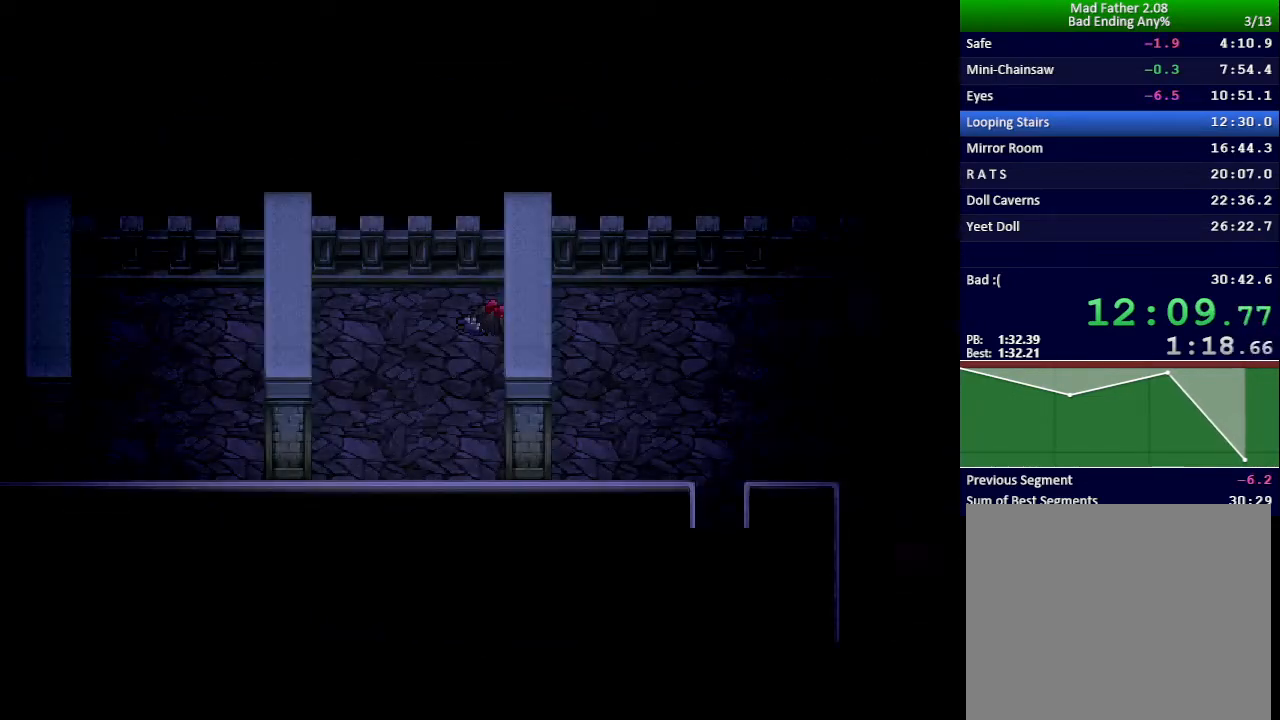
{"keys": ["x"], "events": []}
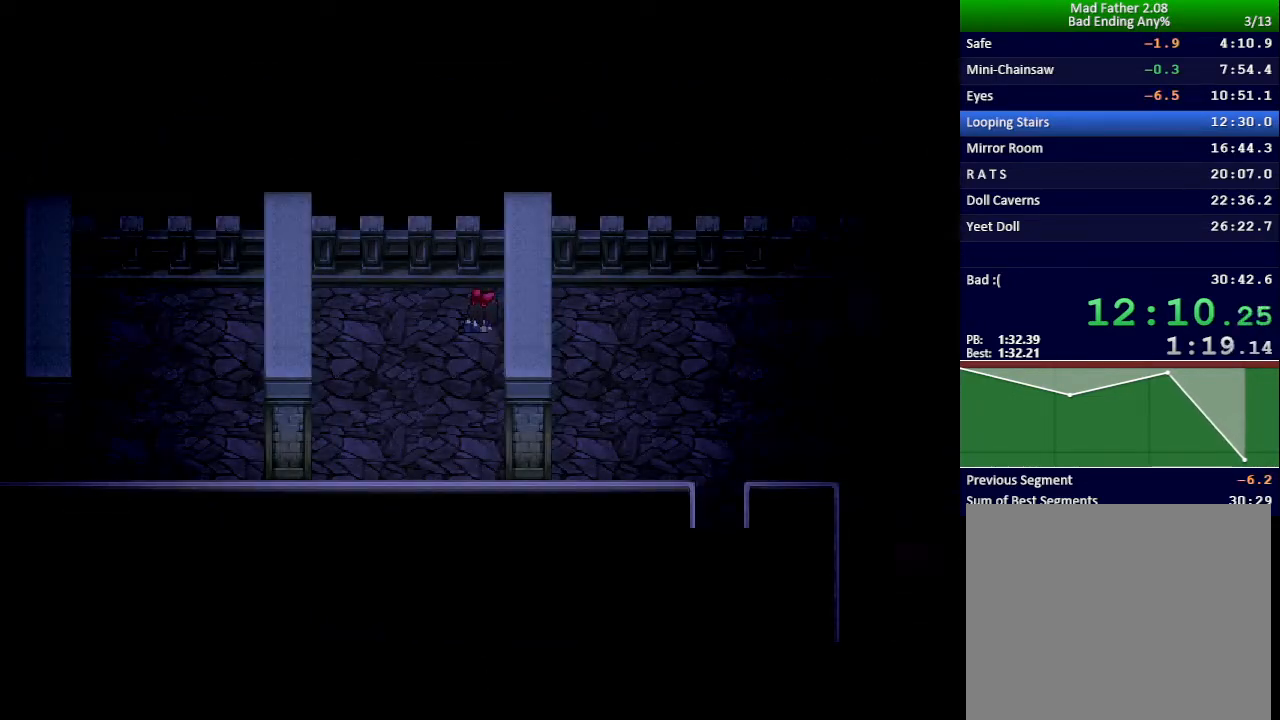
{"keys": ["x"], "events": []}
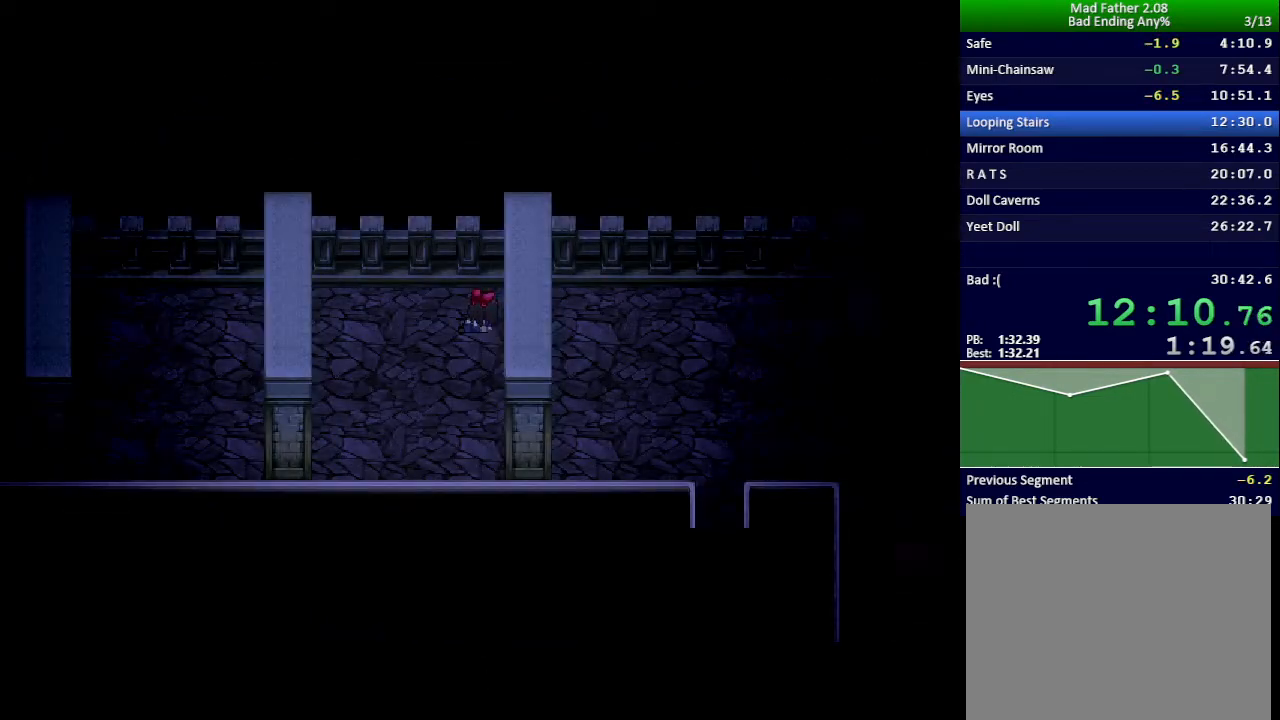
{"keys": ["x"], "events": []}
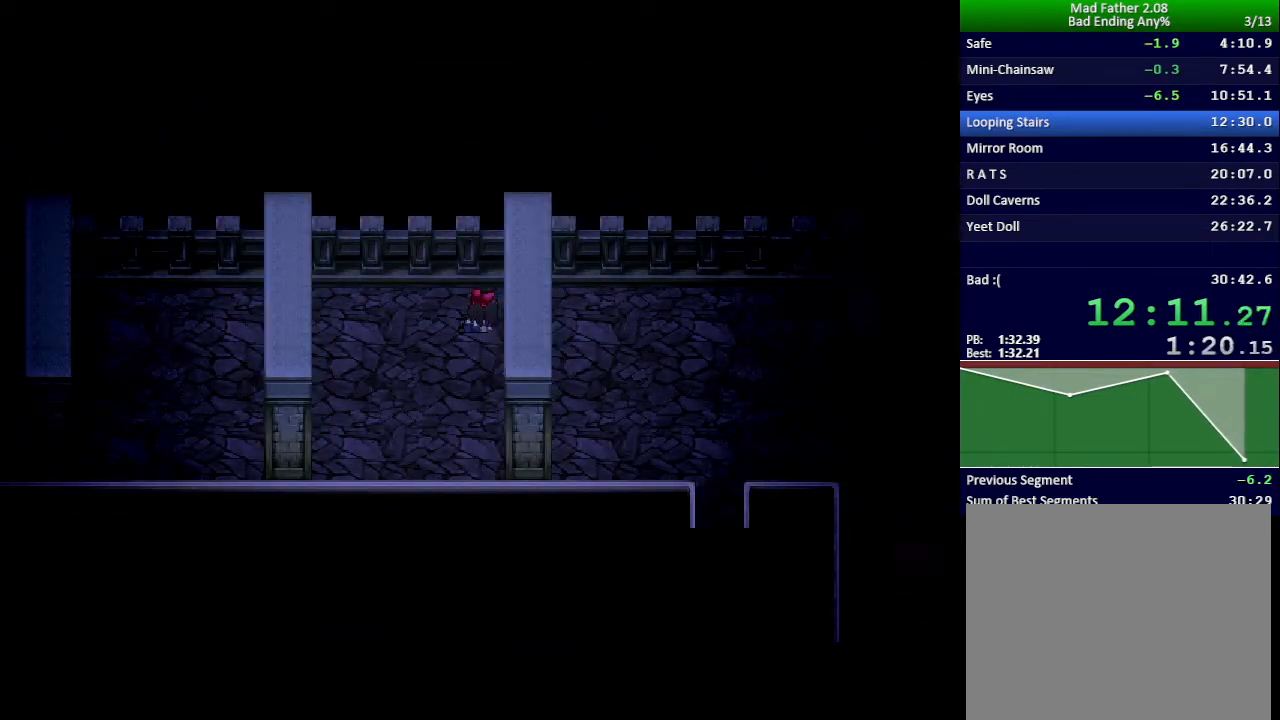
{"keys": ["x"], "events": []}
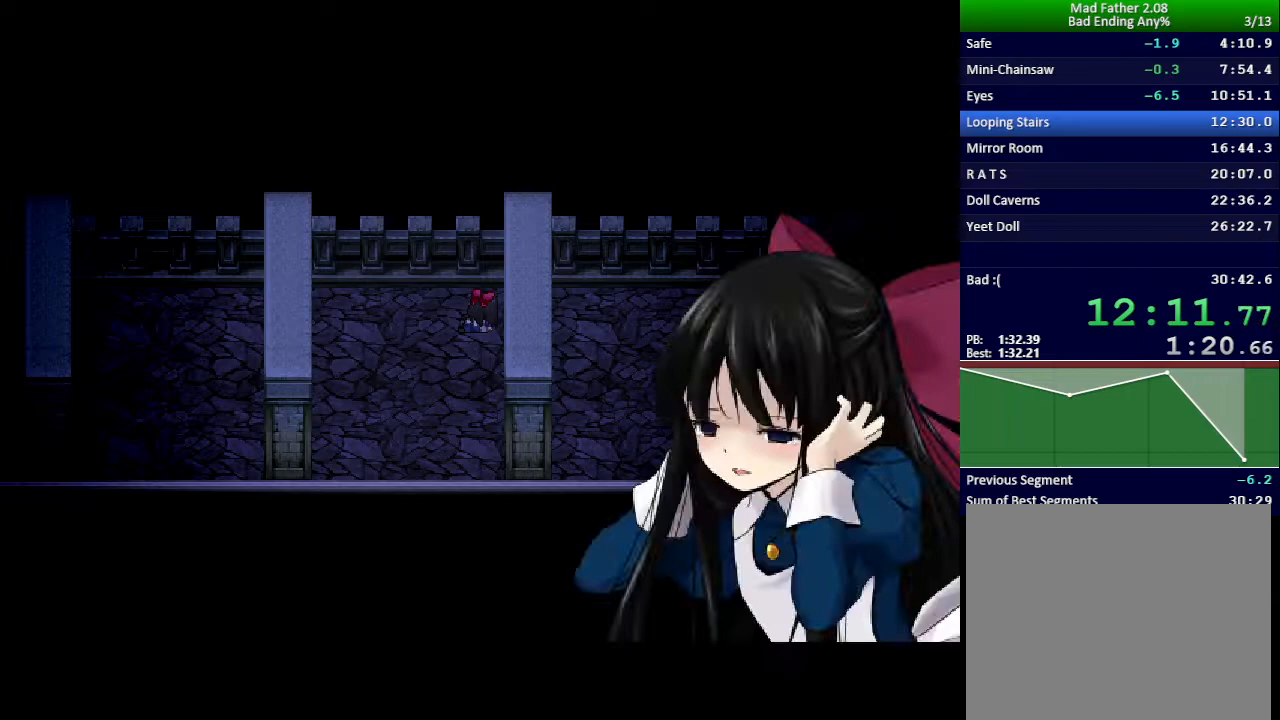
{"keys": ["x"], "events": []}
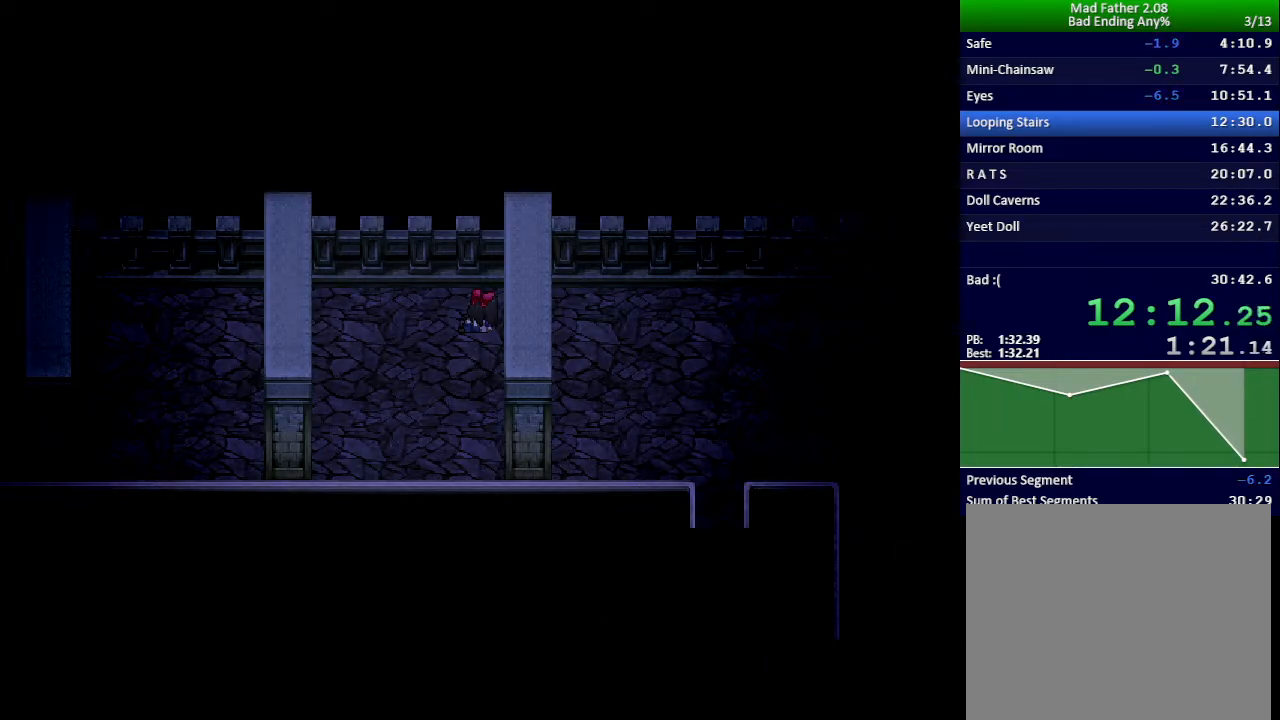
{"keys": [], "events": [[500, "x", "up"]]}
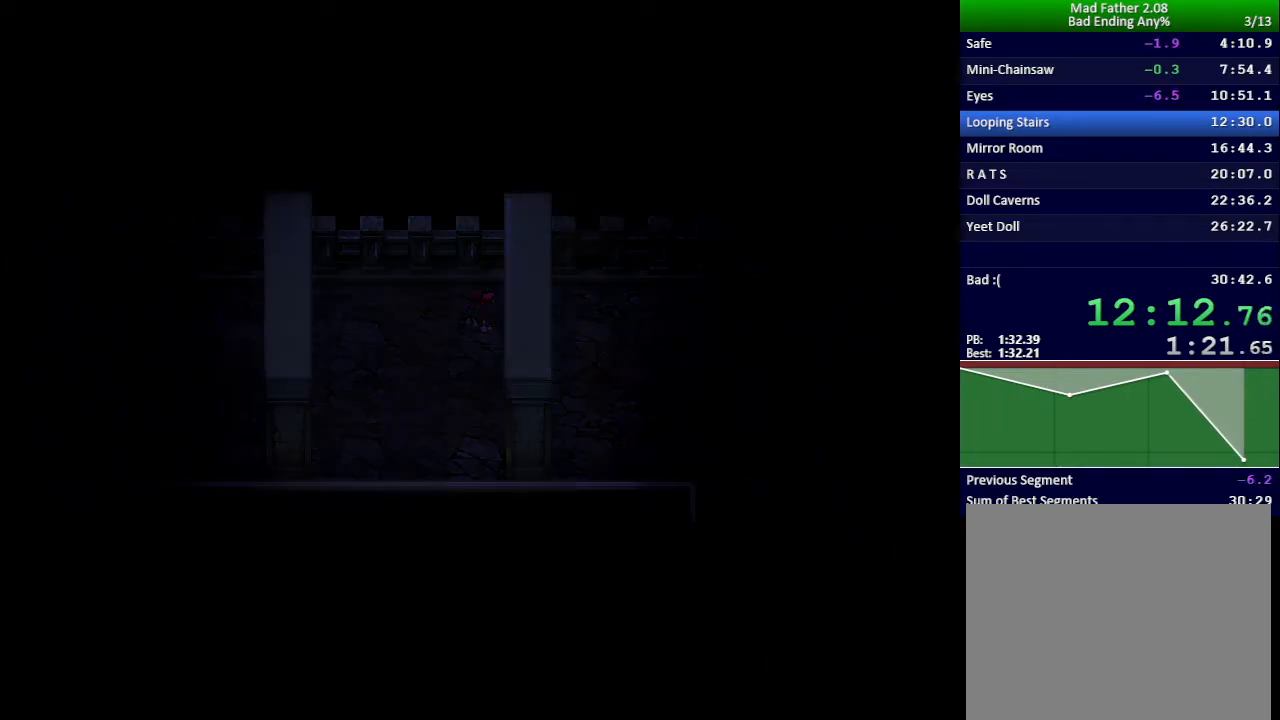
{"keys": [], "events": []}
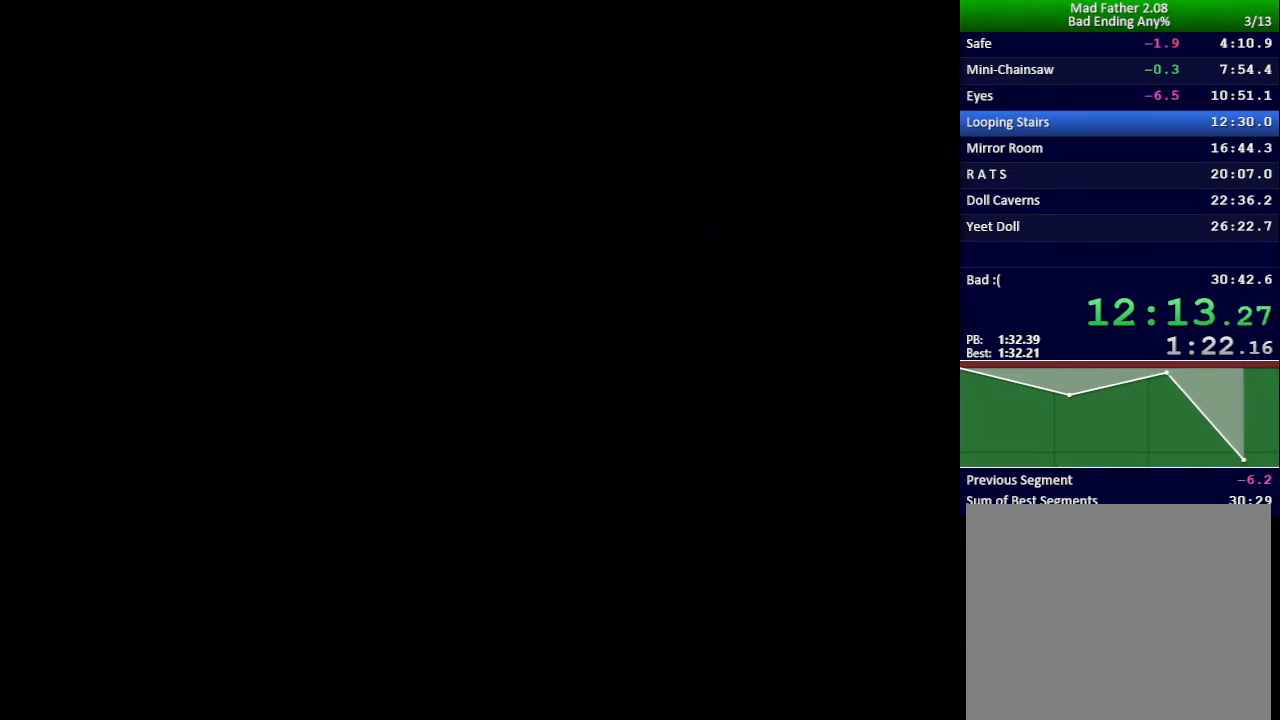
{"keys": [], "events": []}
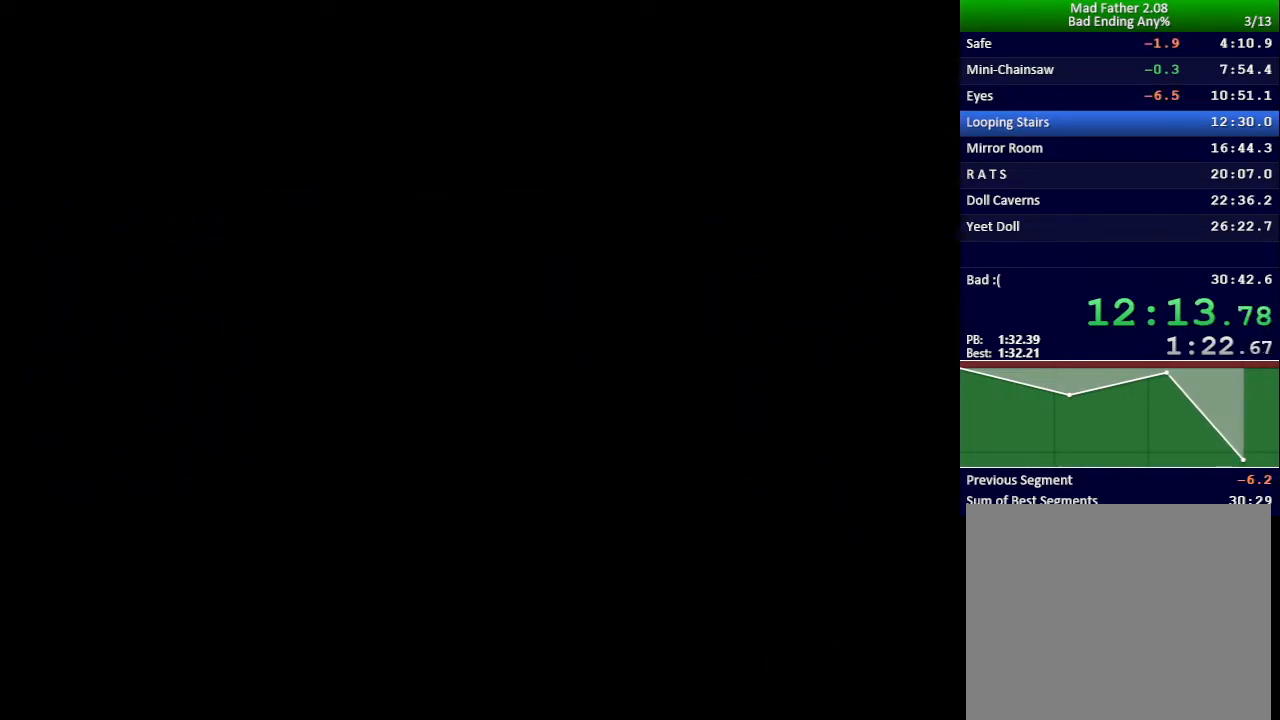
{"keys": [], "events": []}
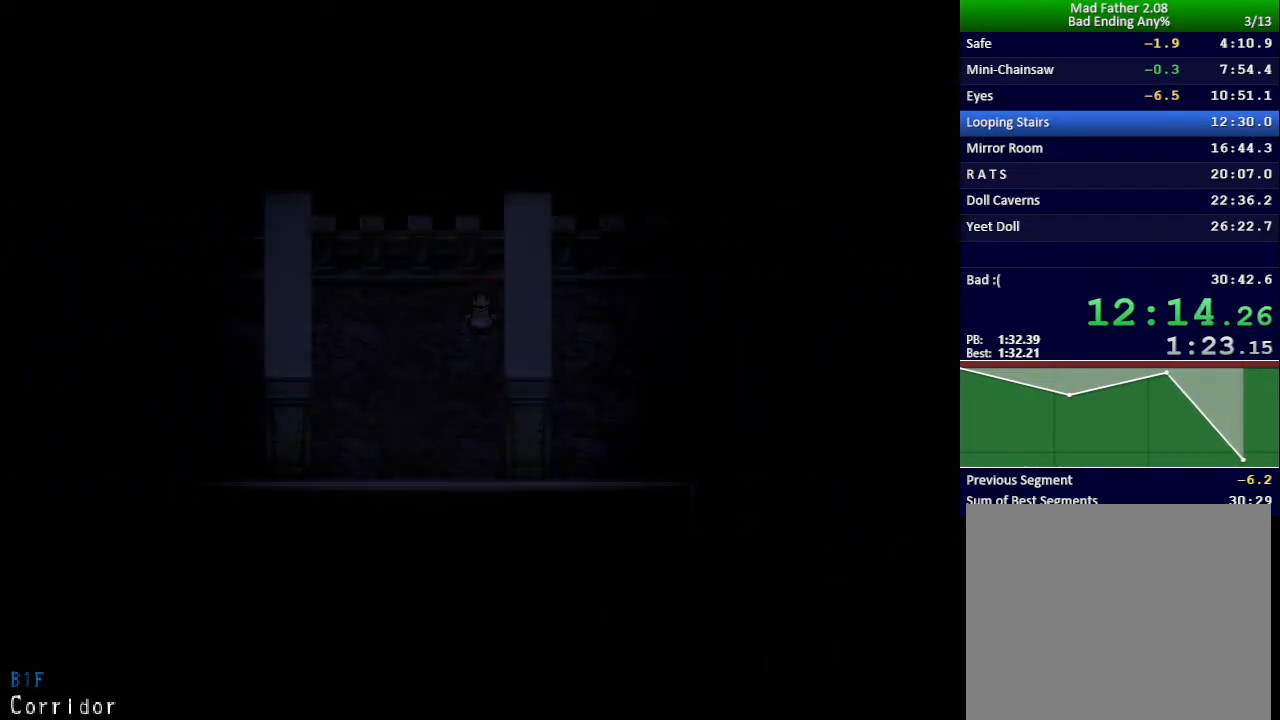
{"keys": ["left"], "events": [[17, "left", "down"]]}
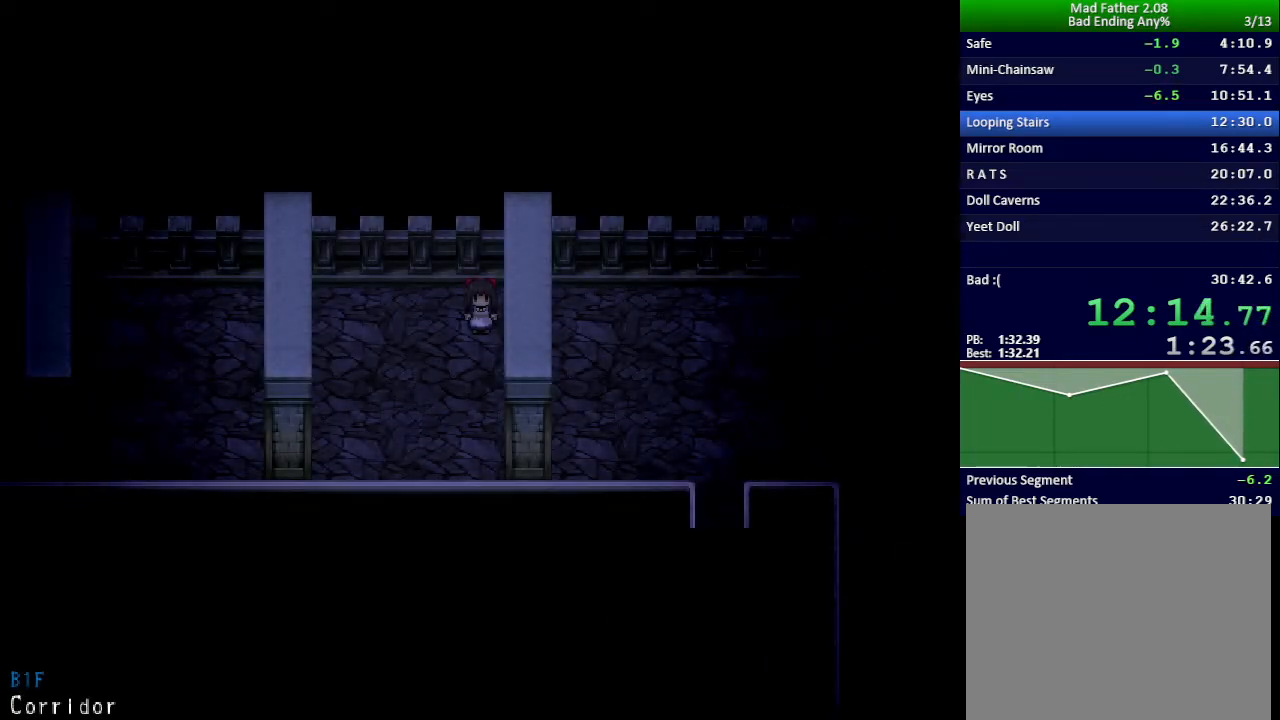
{"keys": ["left"], "events": []}
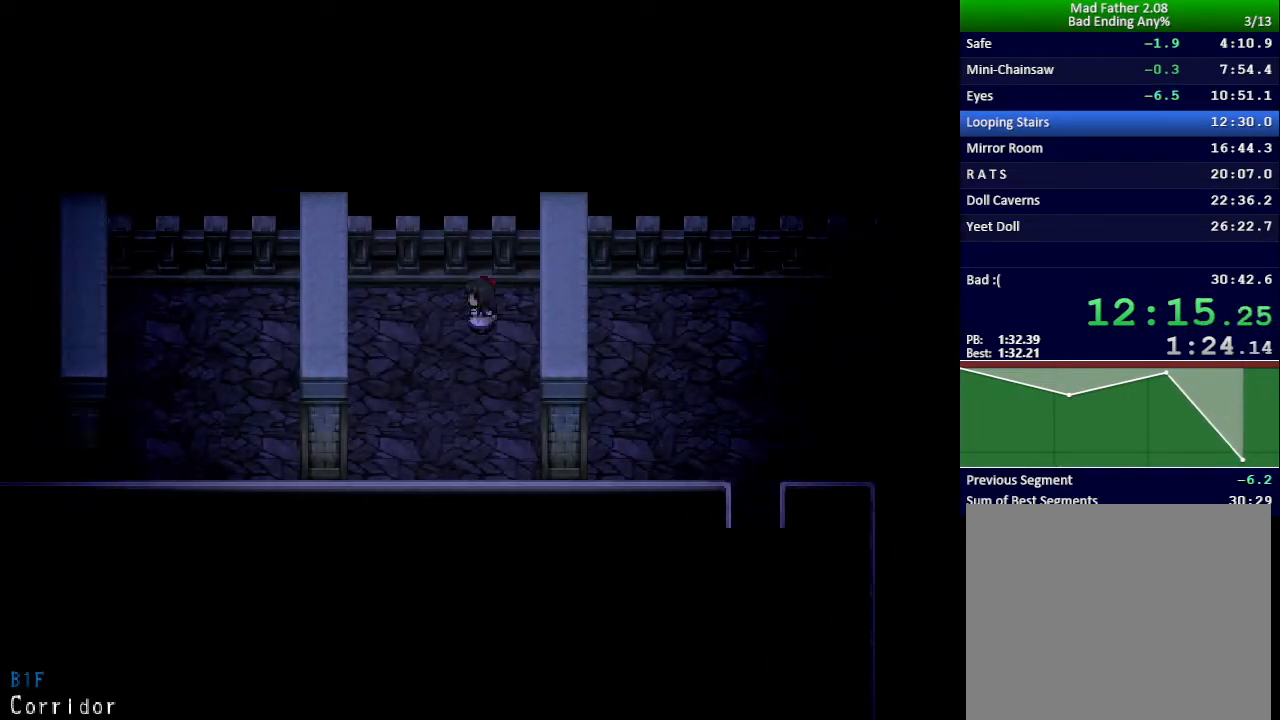
{"keys": ["down", "left"], "events": [[417, "down", "down"]]}
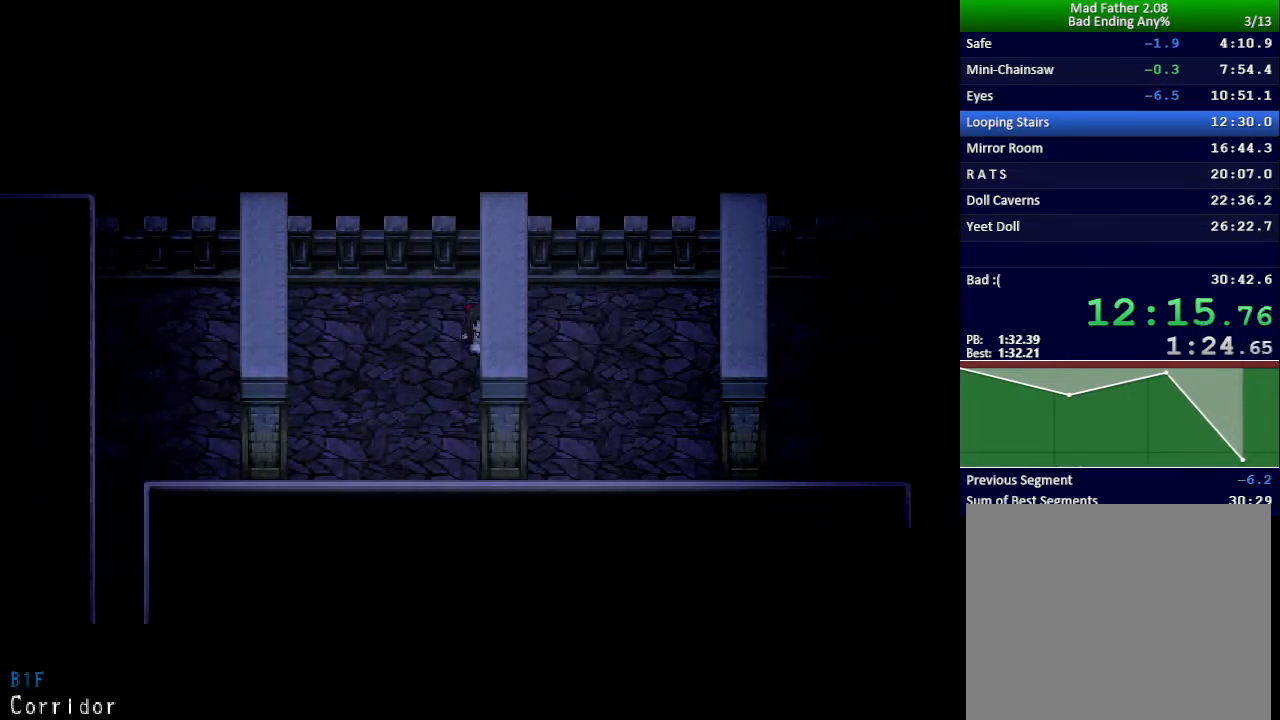
{"keys": ["down", "left"], "events": [[34, "down", "up"], [501, "down", "down"]]}
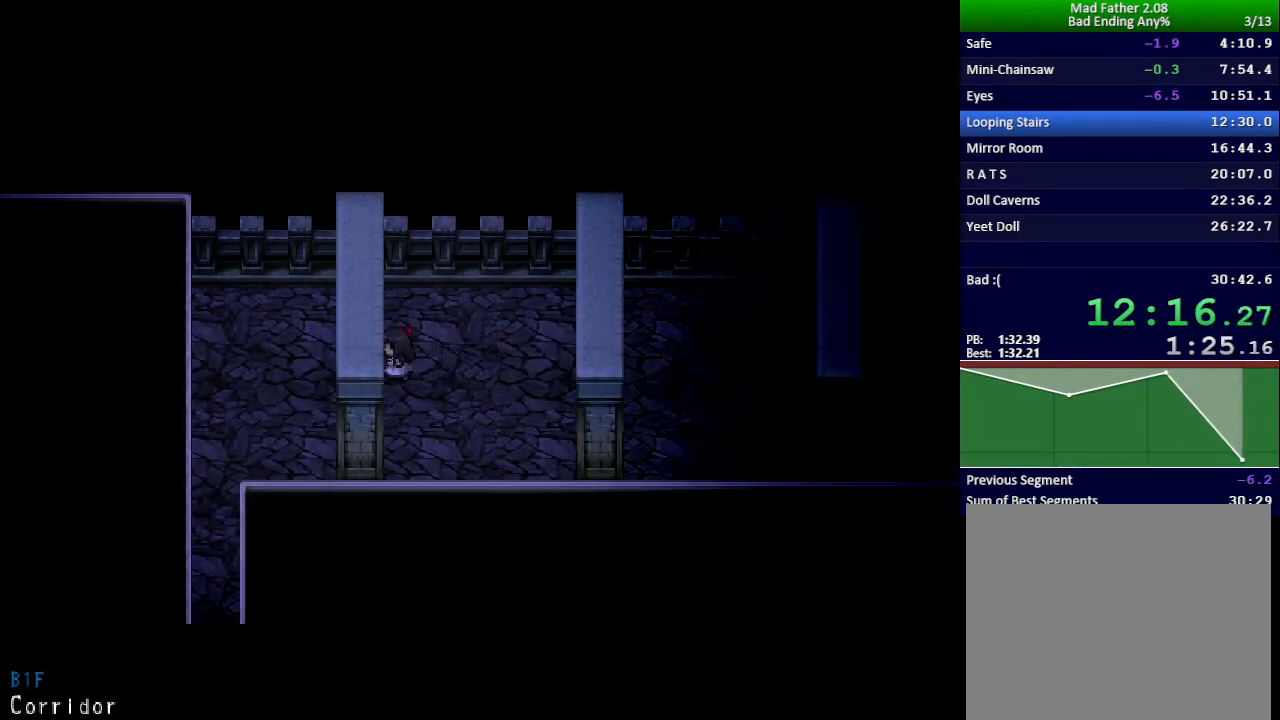
{"keys": ["down", "left"], "events": []}
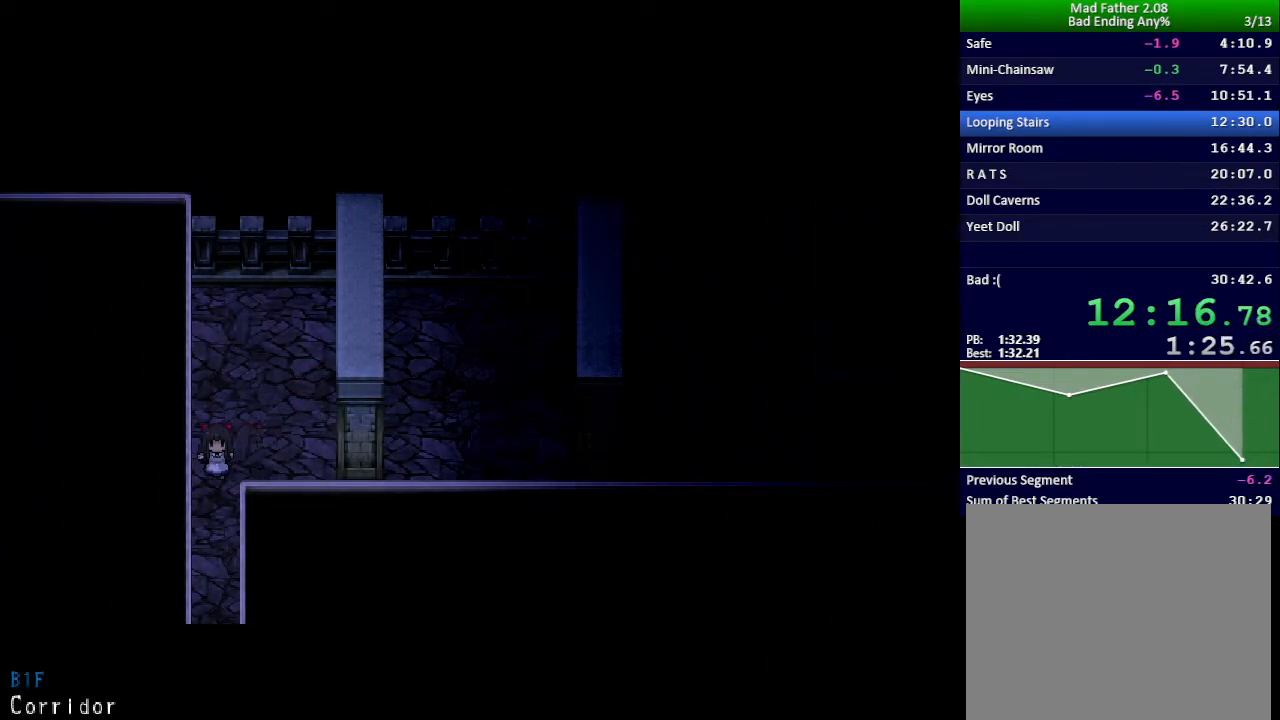
{"keys": ["down"], "events": [[101, "left", "up"]]}
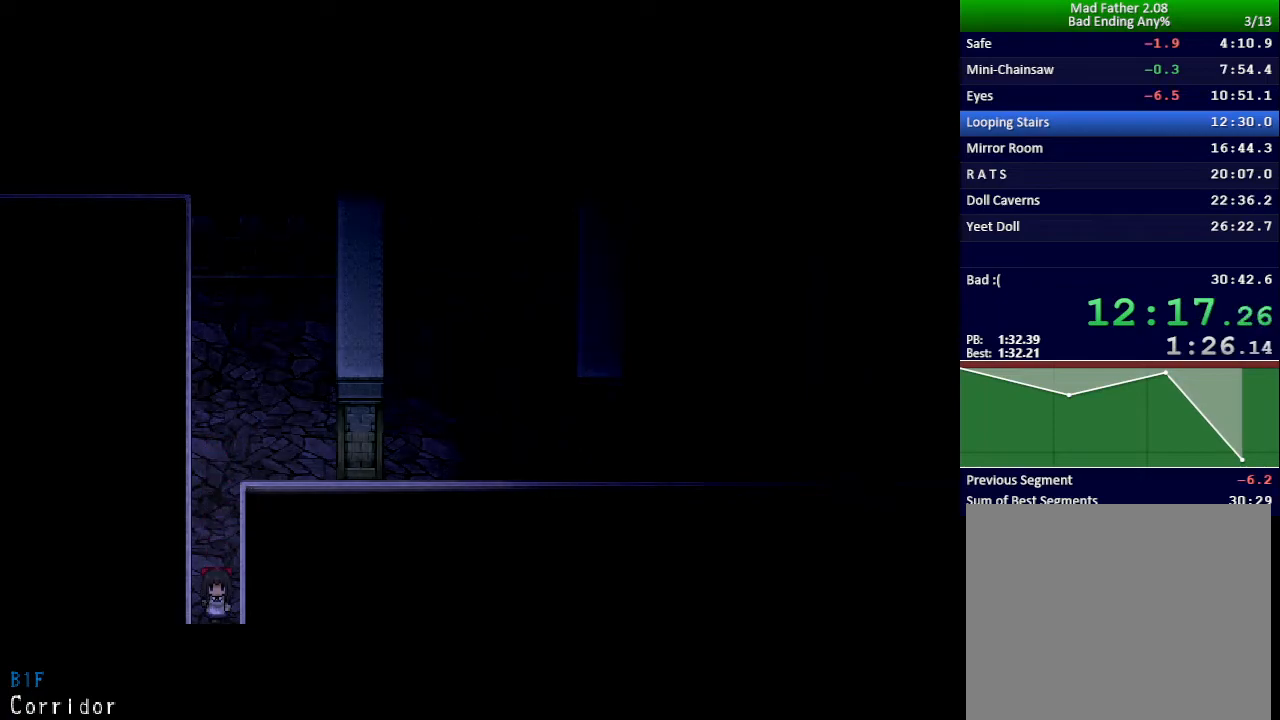
{"keys": ["down", "left"], "events": [[284, "left", "down"]]}
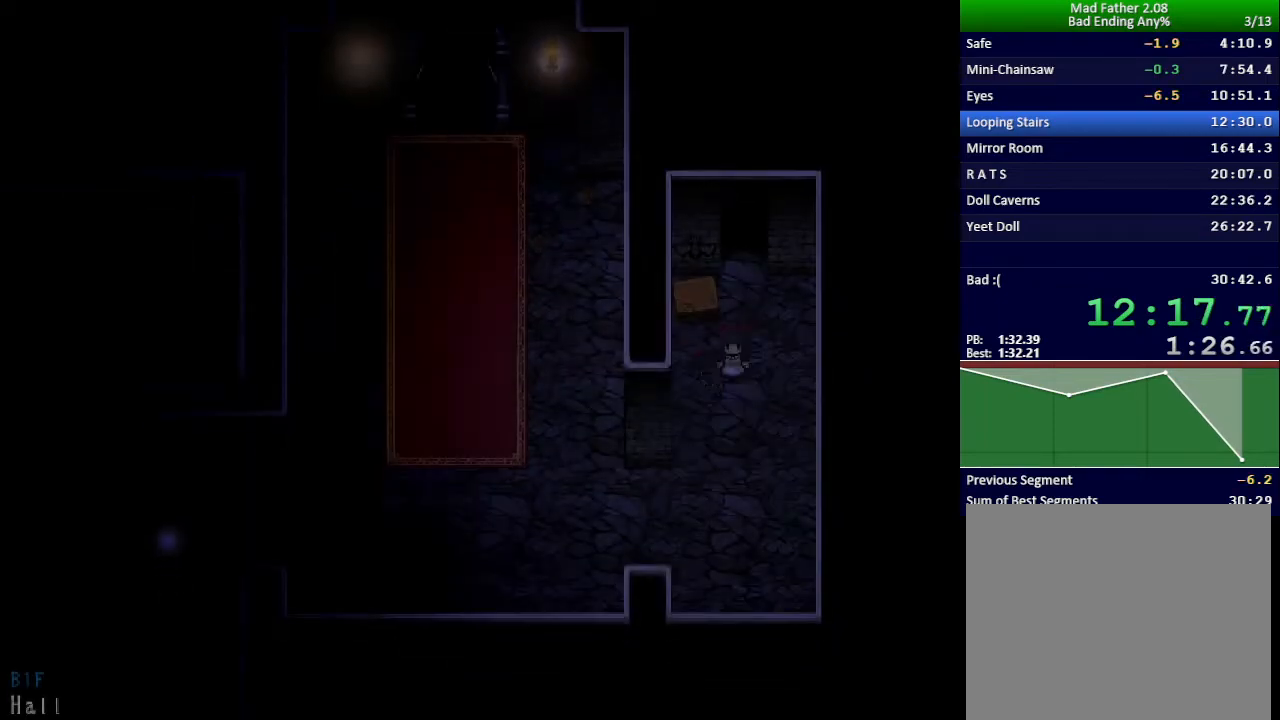
{"keys": ["down", "left"], "events": [[267, "down", "up"], [501, "down", "down"]]}
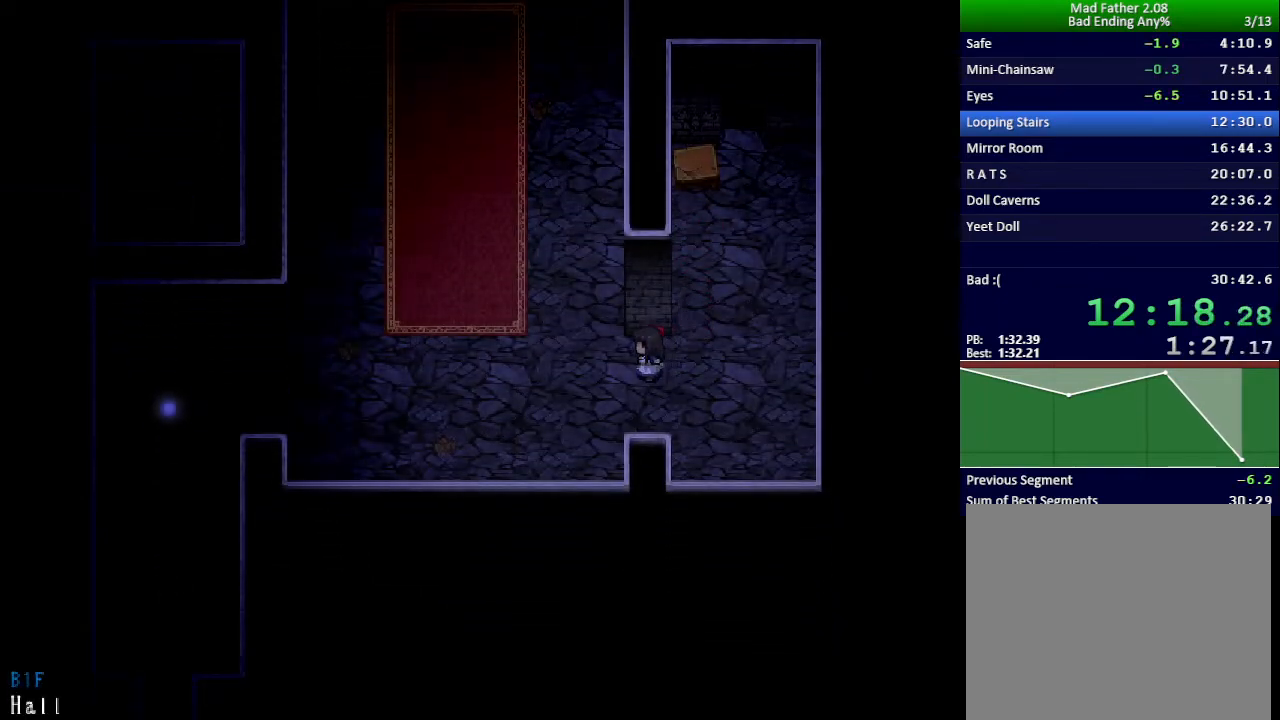
{"keys": ["left", "up"], "events": [[100, "down", "up"], [167, "up", "down"]]}
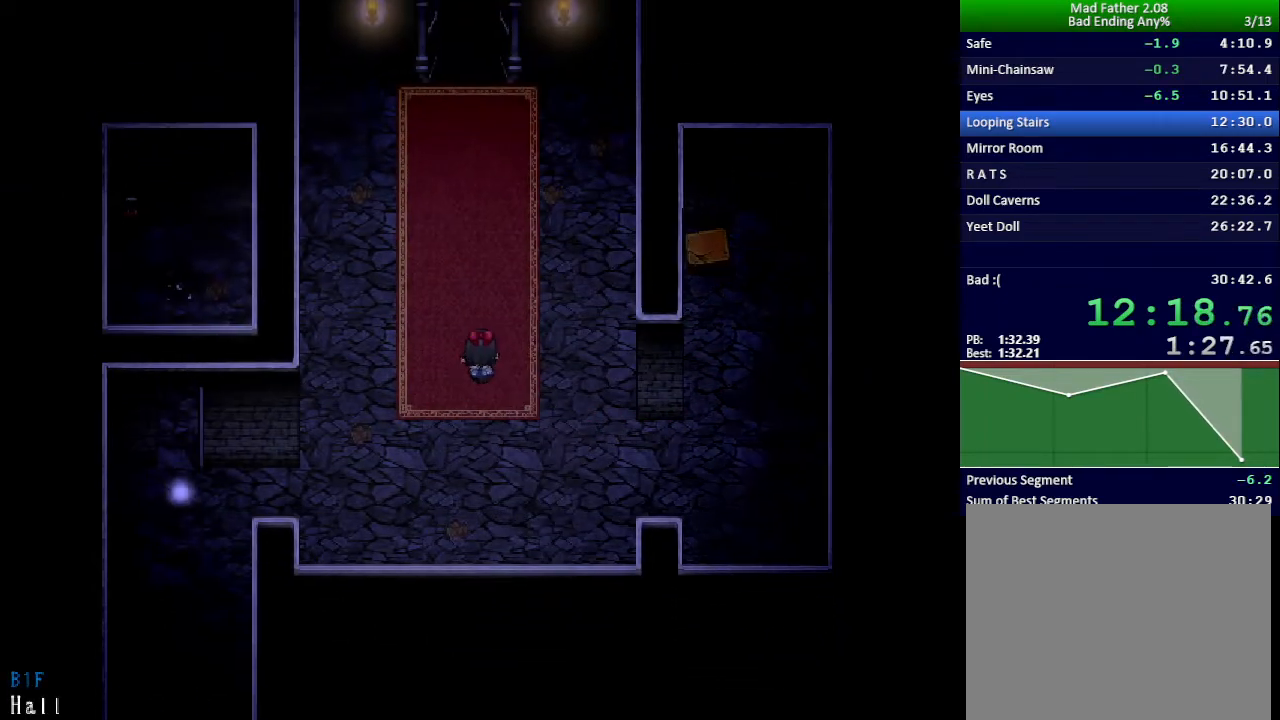
{"keys": ["right", "up"], "events": [[117, "left", "up"], [351, "right", "down"]]}
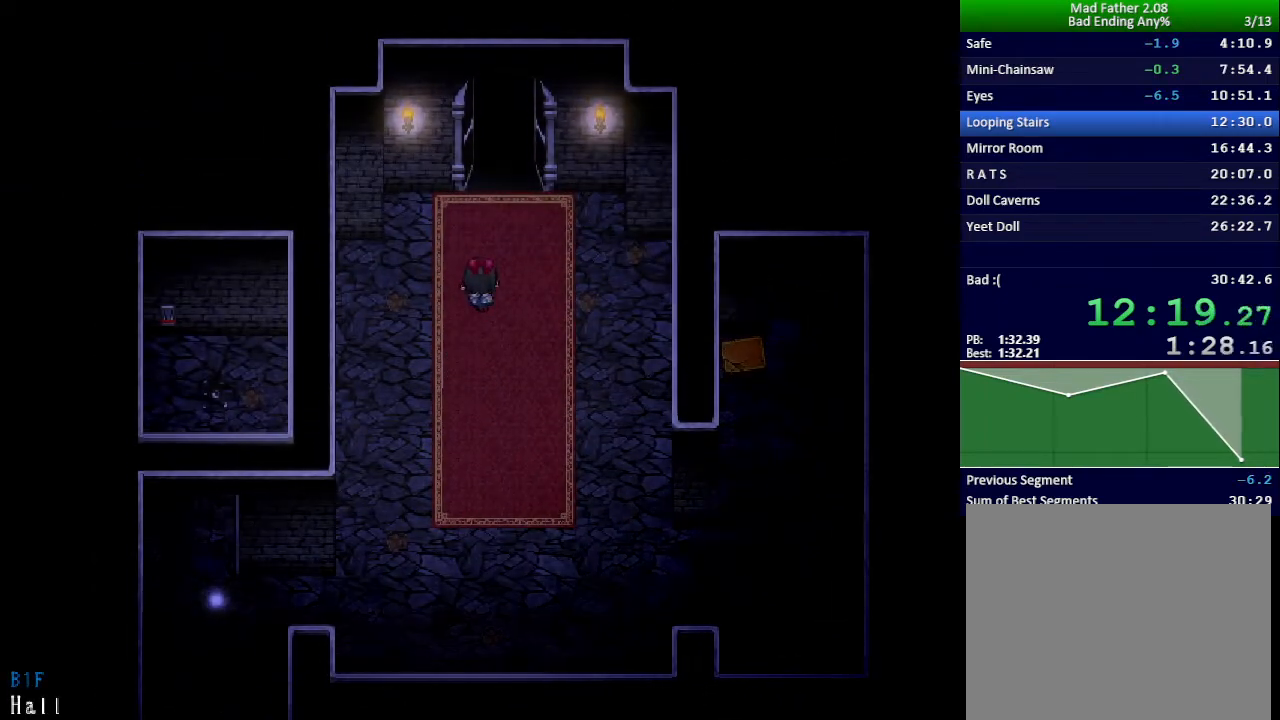
{"keys": ["up"], "events": [[17, "right", "up"]]}
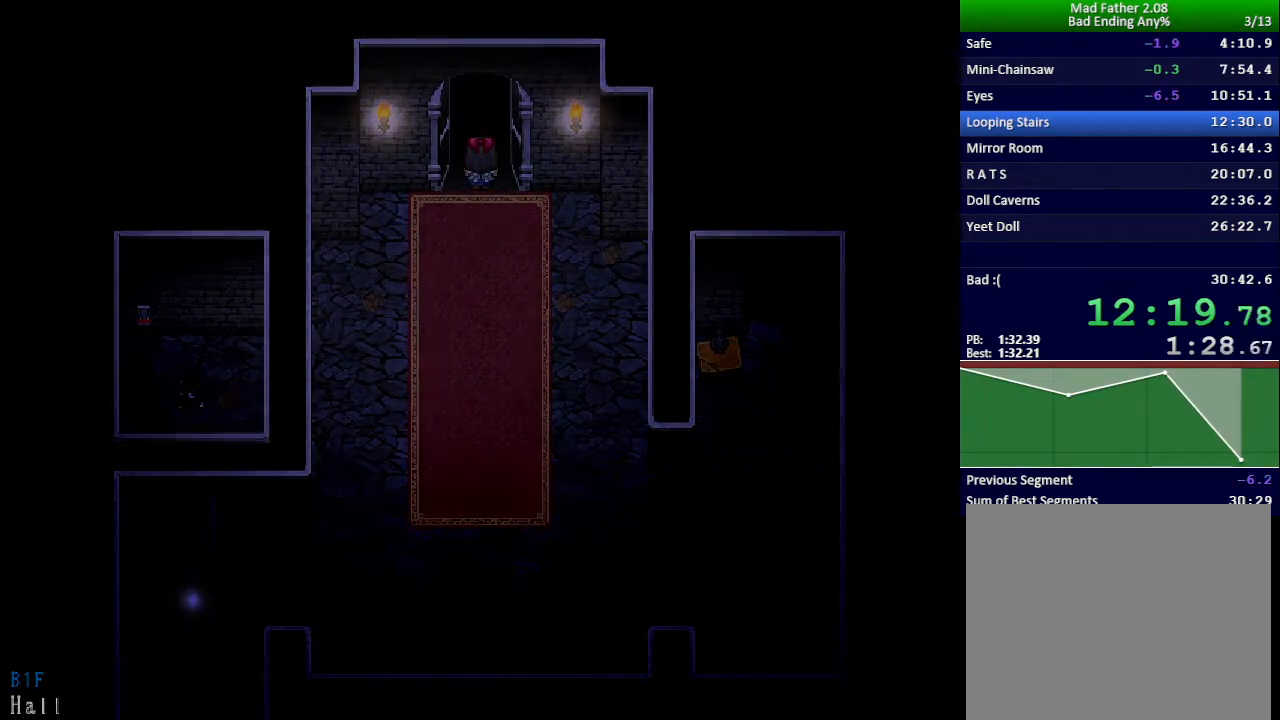
{"keys": ["right", "up"], "events": [[117, "right", "down"]]}
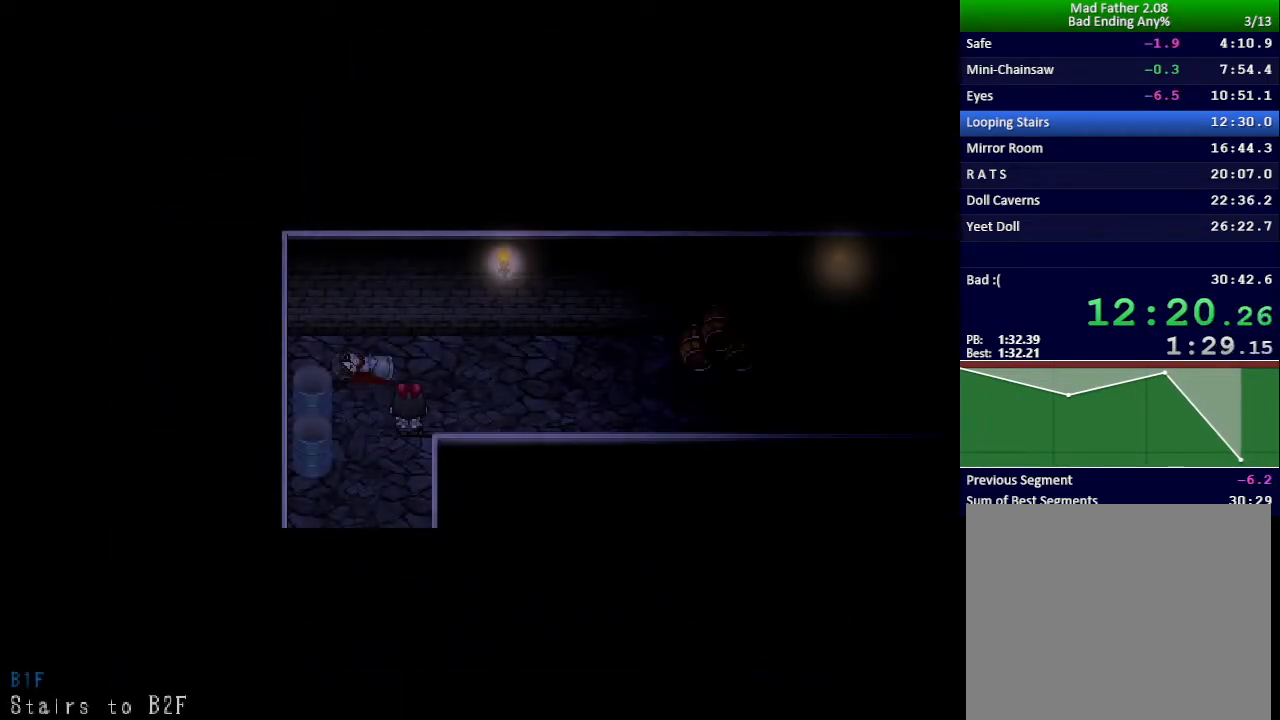
{"keys": ["right"], "events": [[83, "up", "up"], [233, "down", "down"], [400, "down", "up"]]}
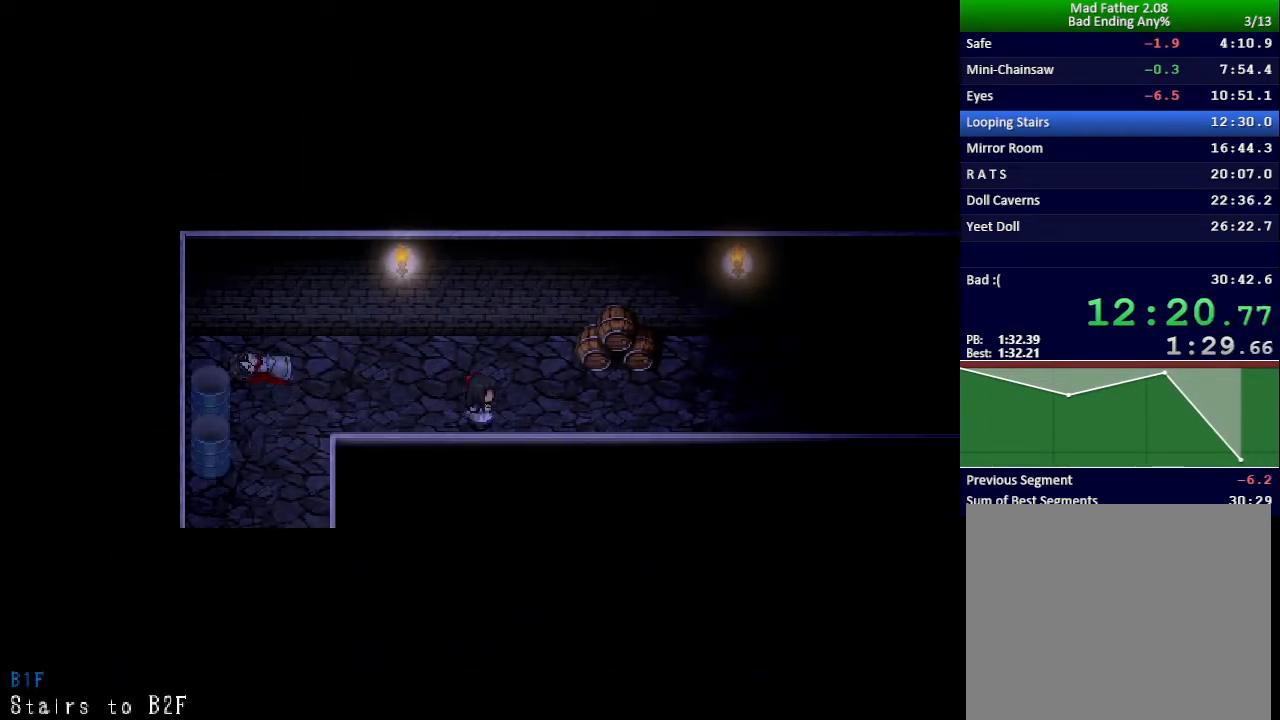
{"keys": ["right"], "events": []}